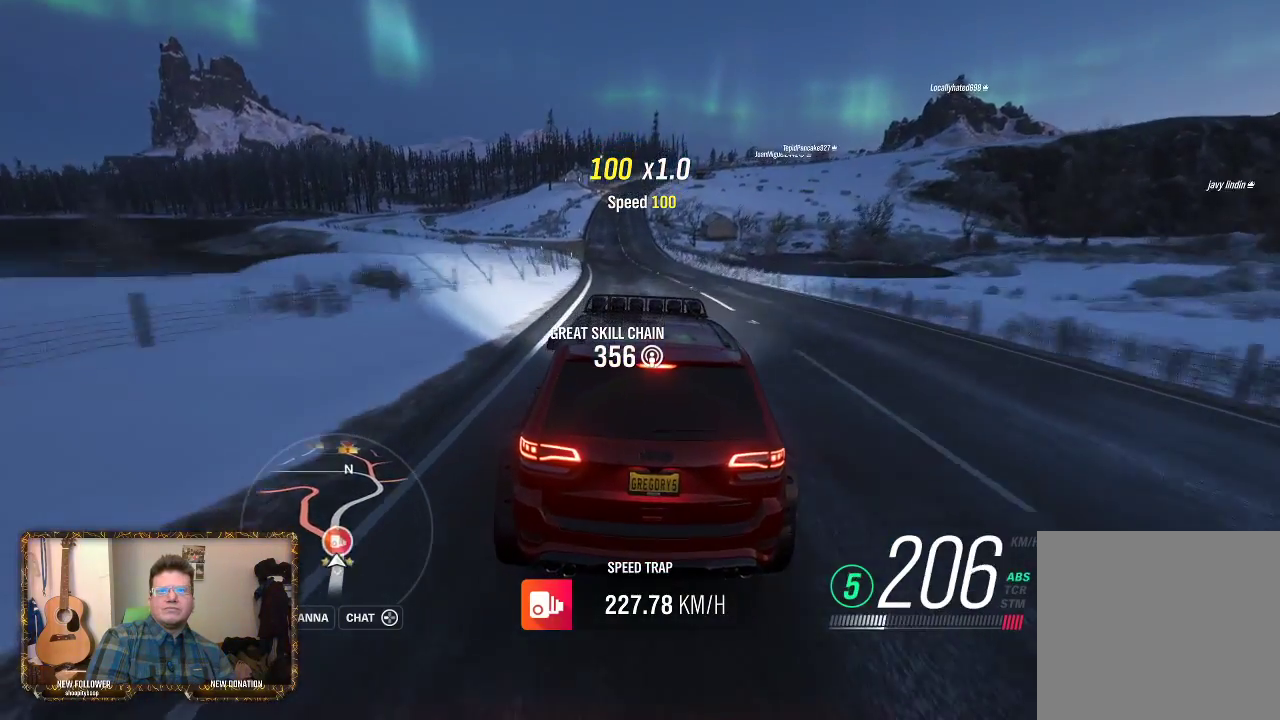
Gameplay with a controller (Xbox layout); each line is a JSON object with the inputs held at the frame after it. "events" lists button and stick changes between this image and that frame as [ms after this image, input, new state], when the widget could be followed in between.
{"buttons": ["L2"], "left_stick": "left", "right_stick": "center", "events": [[400, "left_stick", "left"]]}
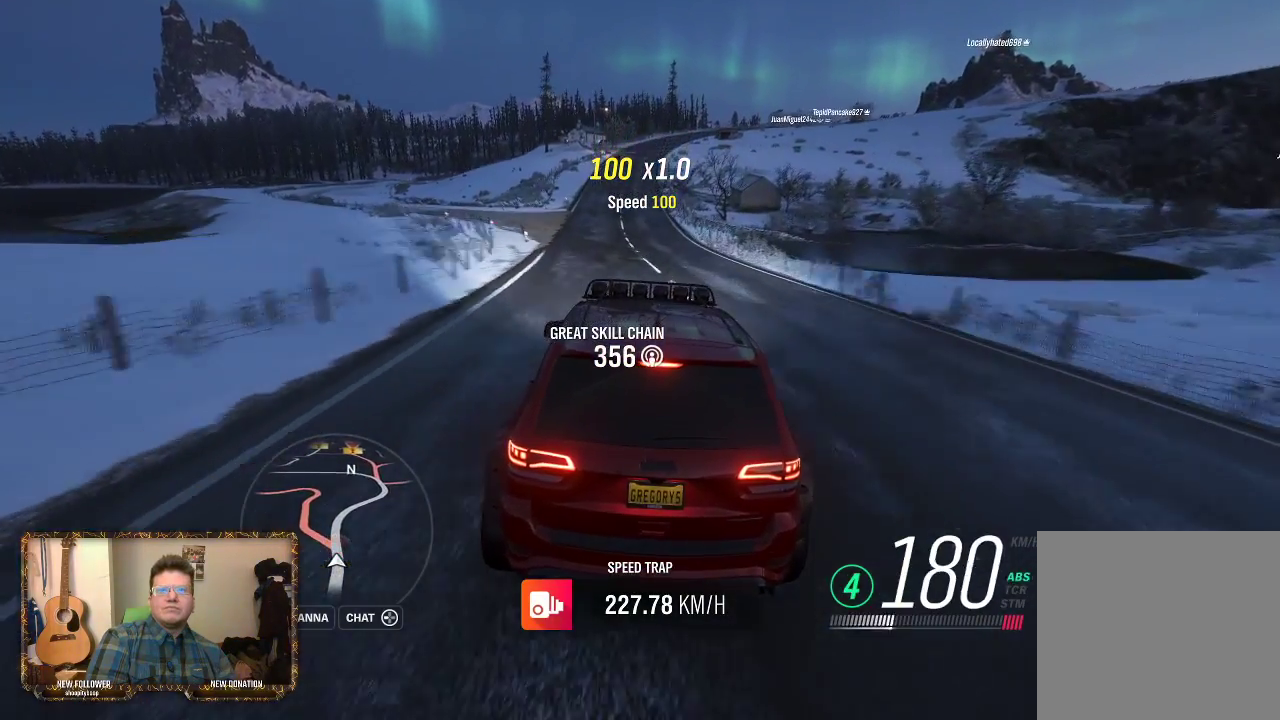
{"buttons": ["L2"], "left_stick": "right", "right_stick": "center", "events": [[383, "left_stick", "center"], [467, "left_stick", "right"]]}
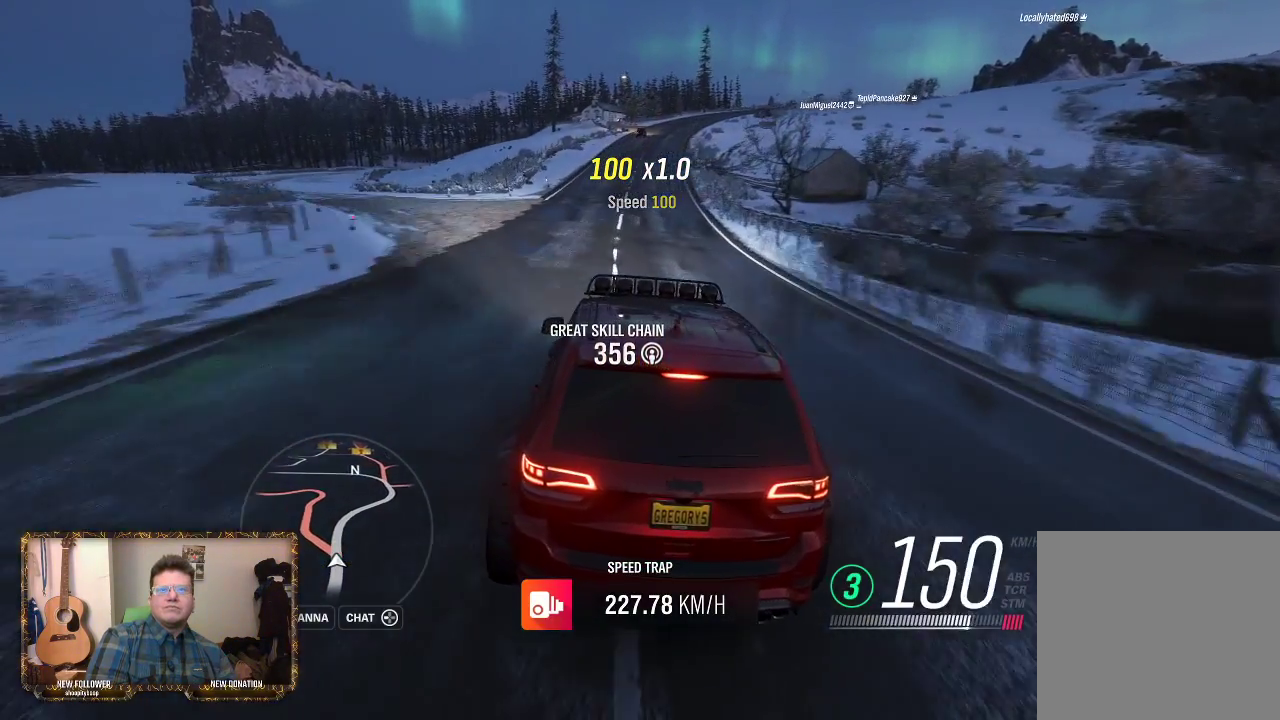
{"buttons": ["L2"], "left_stick": "right", "right_stick": "center", "events": [[133, "left_stick", "center"], [500, "left_stick", "right"]]}
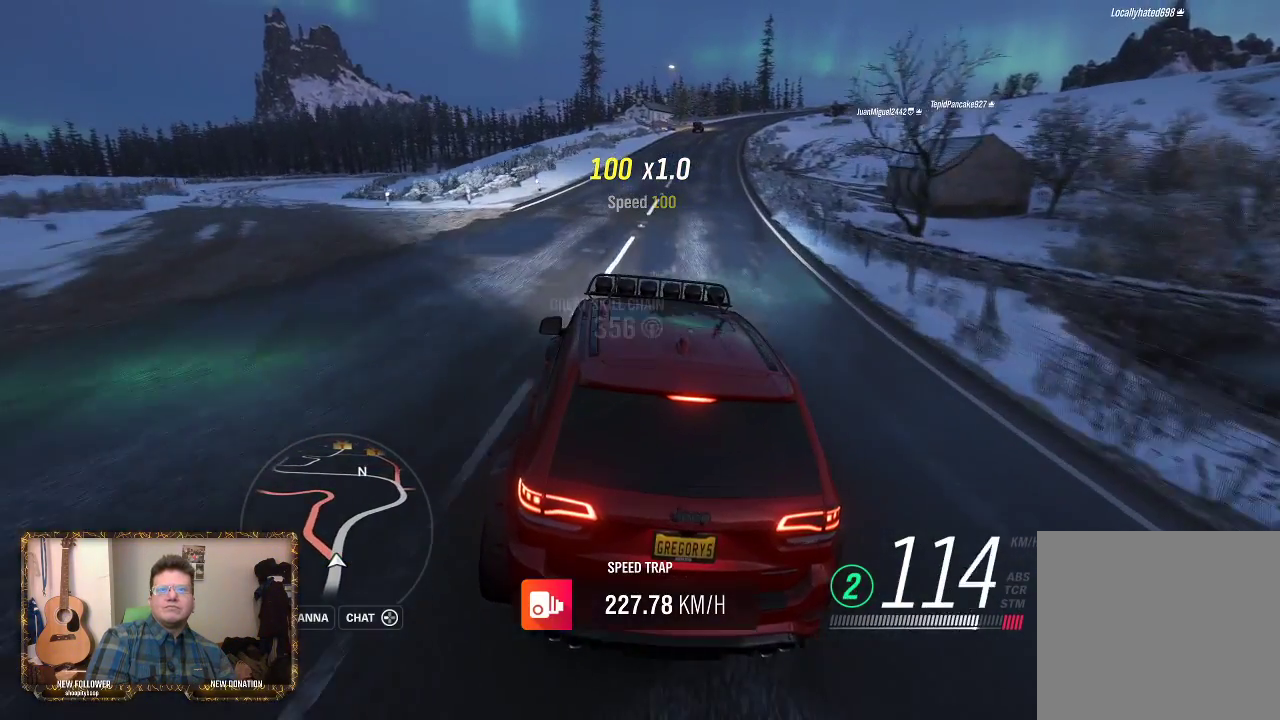
{"buttons": ["L2"], "left_stick": "left", "right_stick": "center", "events": [[417, "left_stick", "center"], [467, "left_stick", "left"]]}
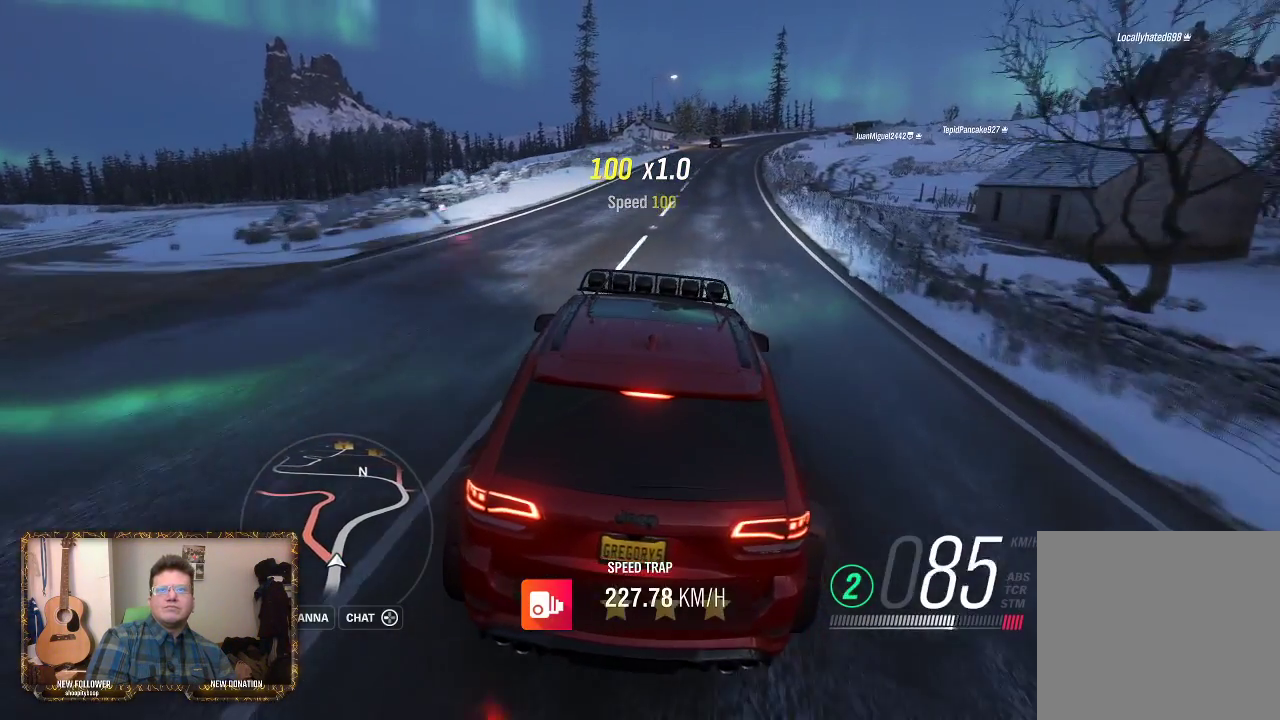
{"buttons": ["L2"], "left_stick": "left", "right_stick": "center", "events": [[167, "left_stick", "center"], [350, "left_stick", "left"]]}
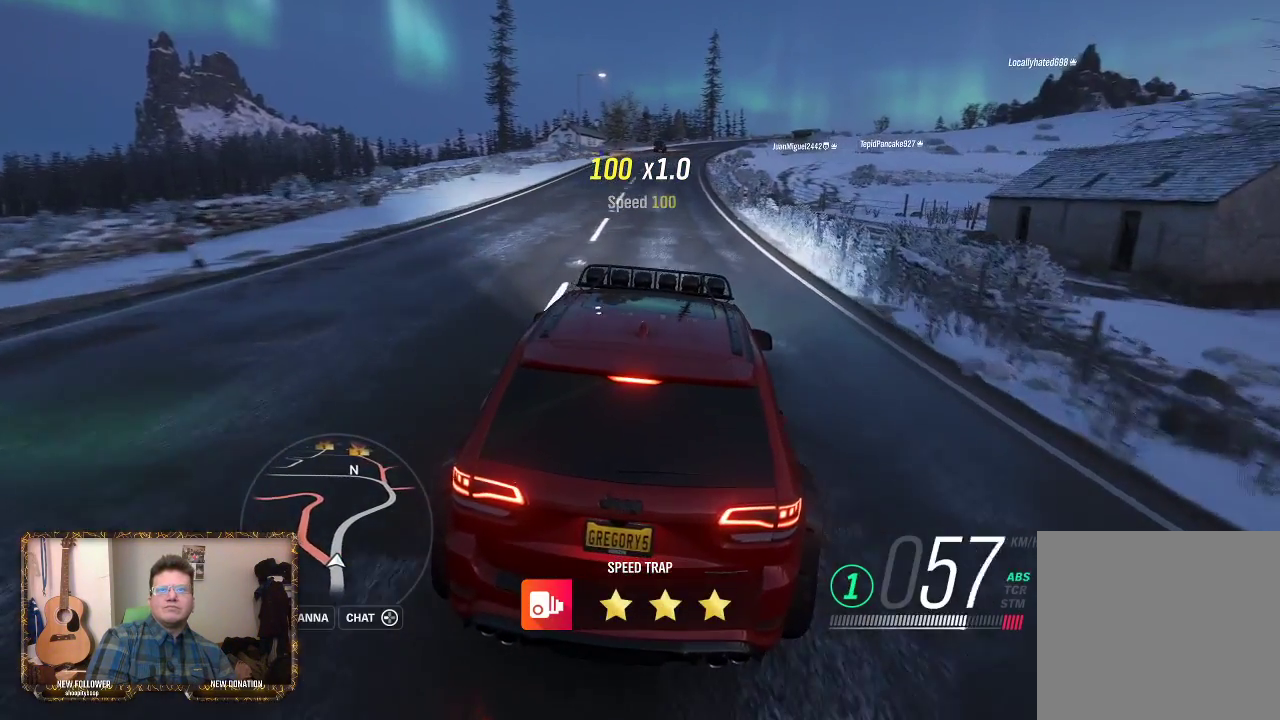
{"buttons": ["A"], "left_stick": "left", "right_stick": "center", "events": [[417, "A", "down"], [417, "L2", "up"]]}
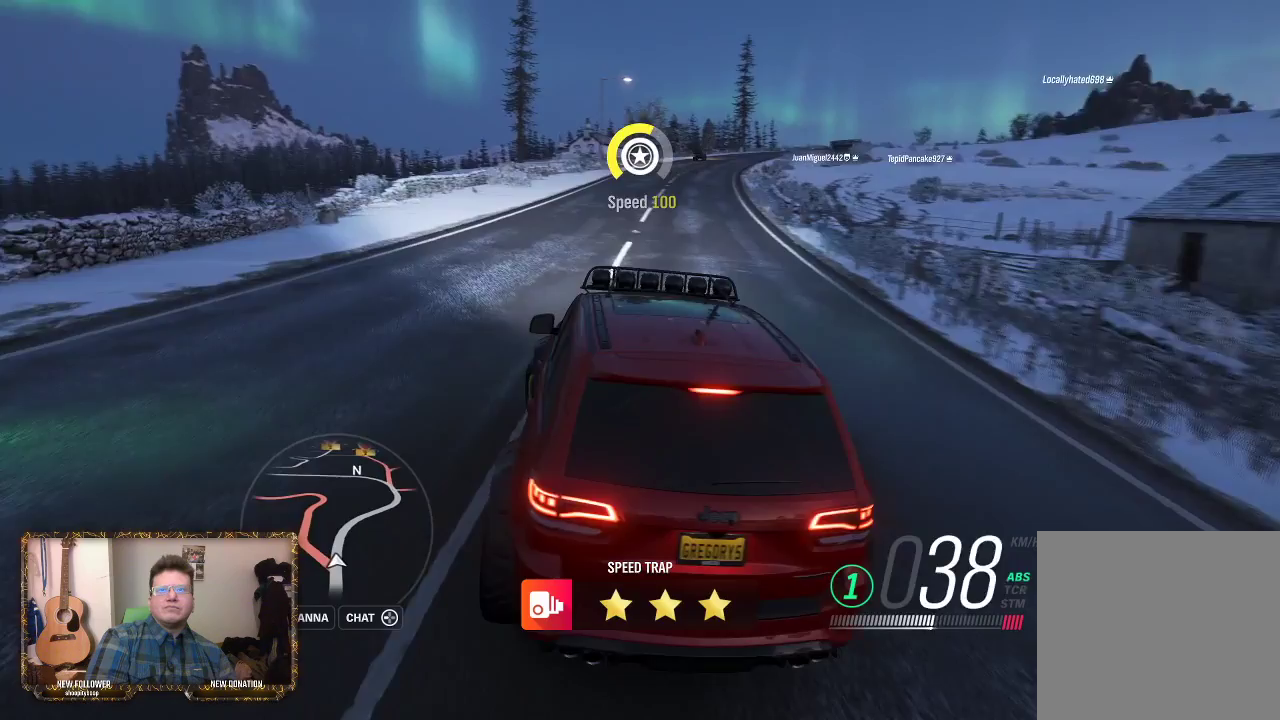
{"buttons": ["A"], "left_stick": "left", "right_stick": "center", "events": []}
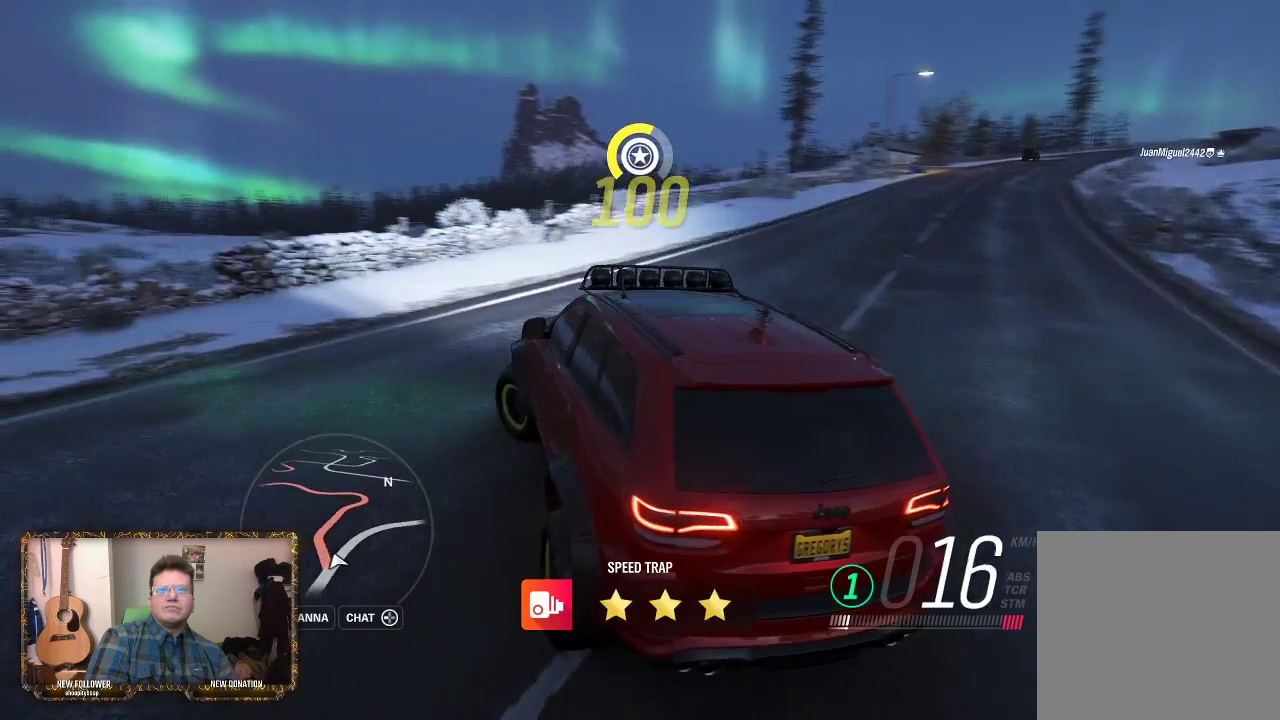
{"buttons": ["R2"], "left_stick": "left", "right_stick": "center", "events": [[300, "A", "up"], [417, "R2", "down"]]}
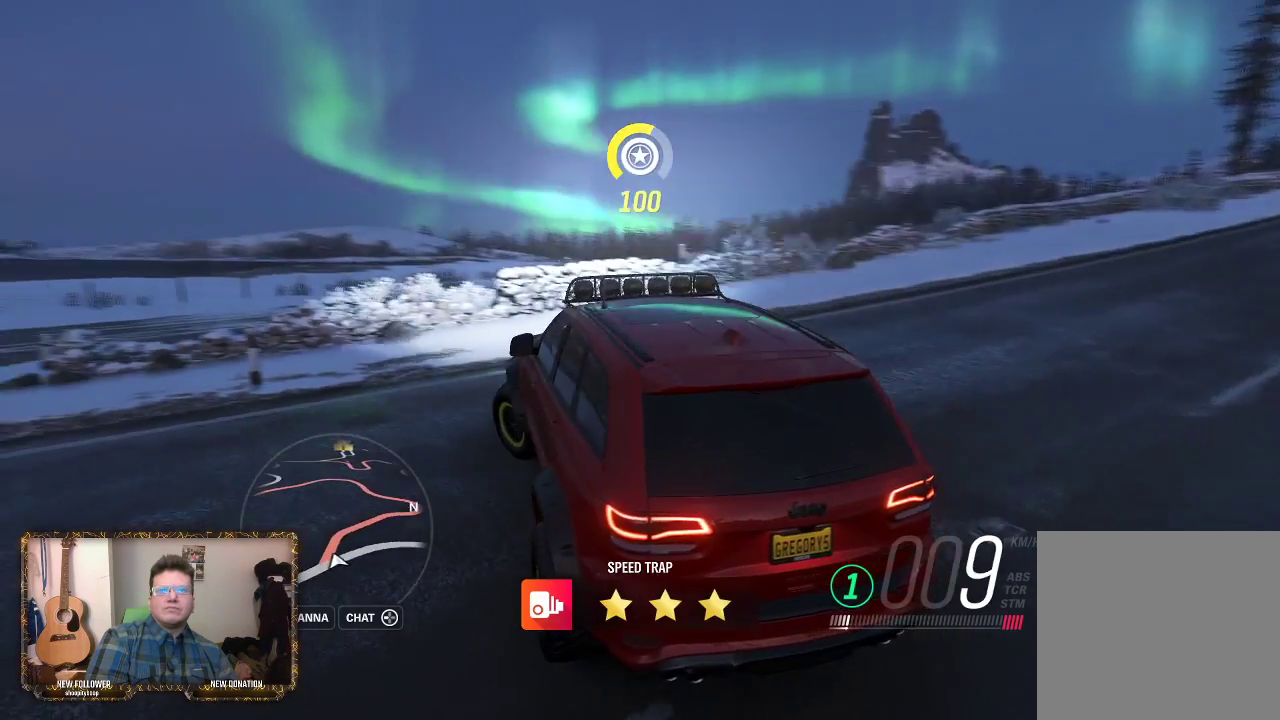
{"buttons": ["R2"], "left_stick": "left", "right_stick": "center", "events": []}
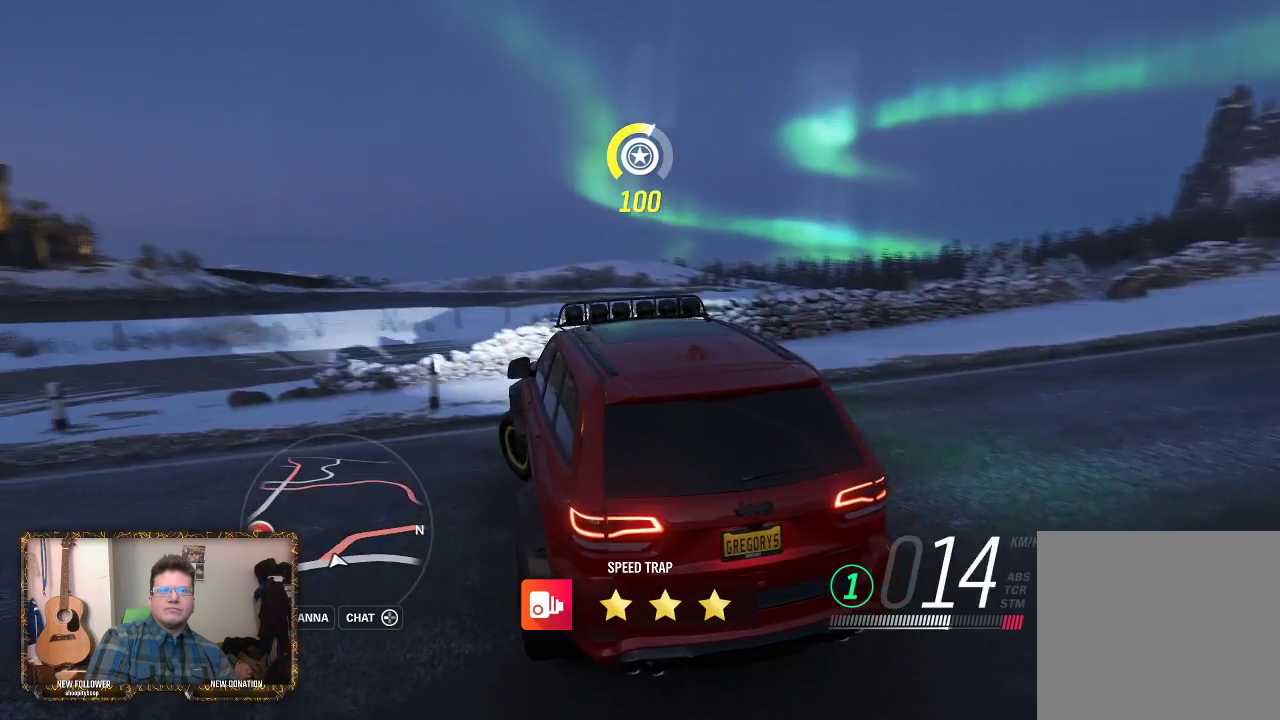
{"buttons": [], "left_stick": "left", "right_stick": "center", "events": [[17, "R2", "up"]]}
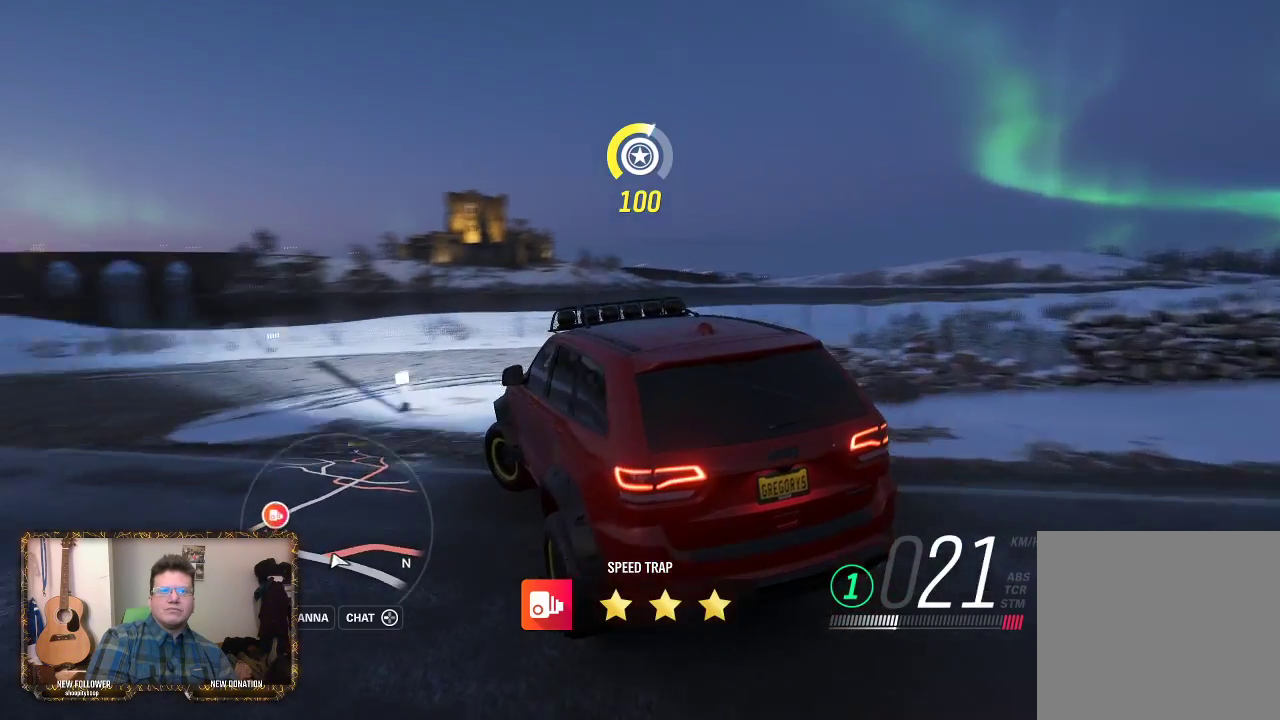
{"buttons": [], "left_stick": "left", "right_stick": "center", "events": []}
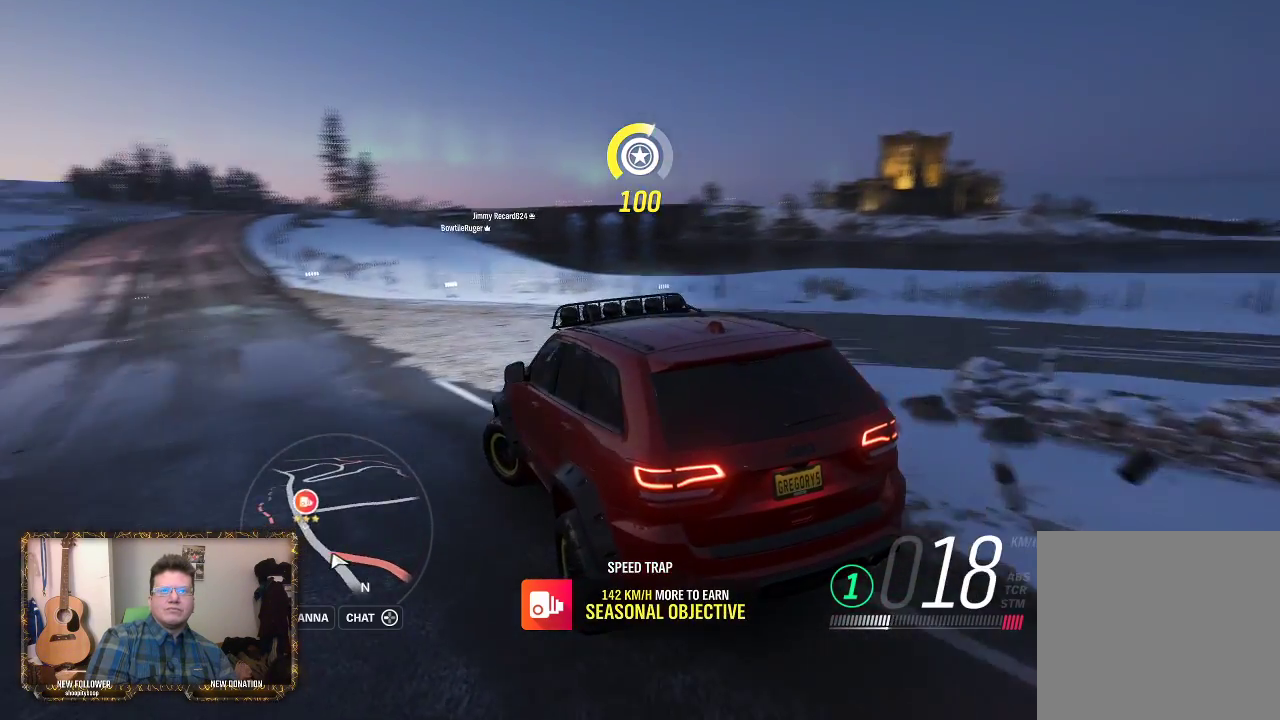
{"buttons": [], "left_stick": "center", "right_stick": "center", "events": [[267, "left_stick", "up-right"], [433, "left_stick", "center"]]}
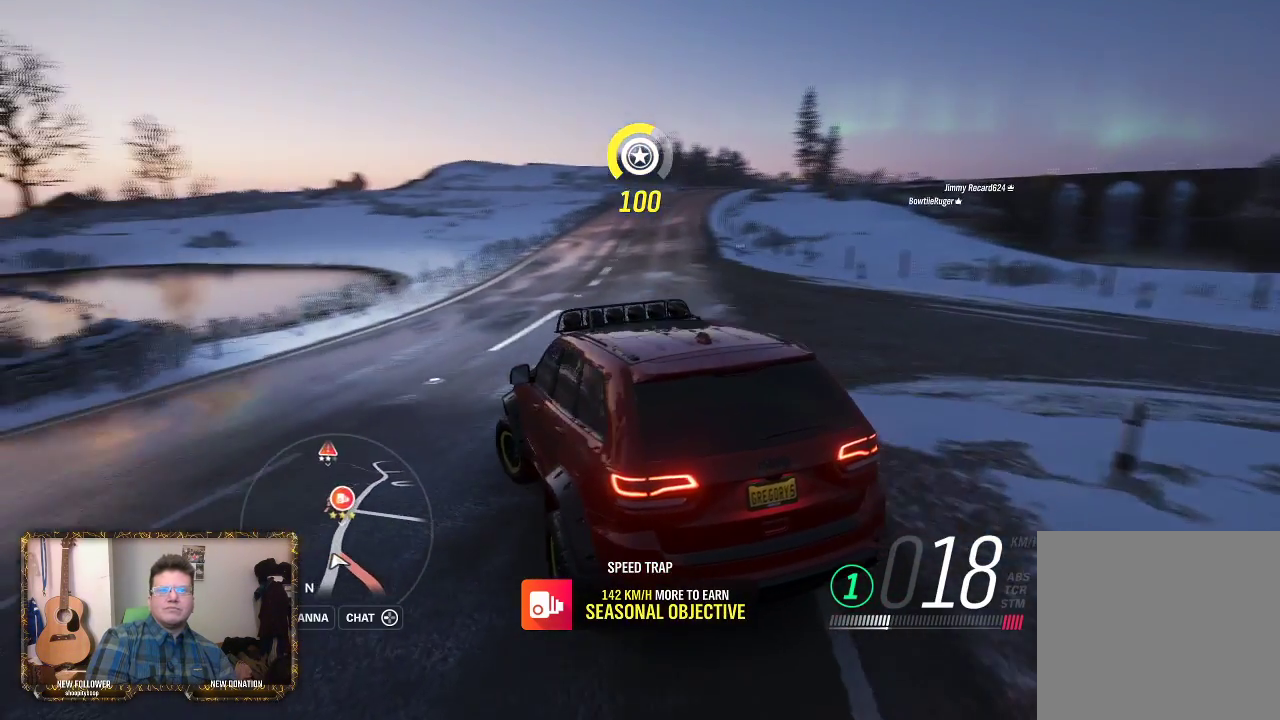
{"buttons": ["R2"], "left_stick": "center", "right_stick": "center", "events": [[233, "R2", "down"]]}
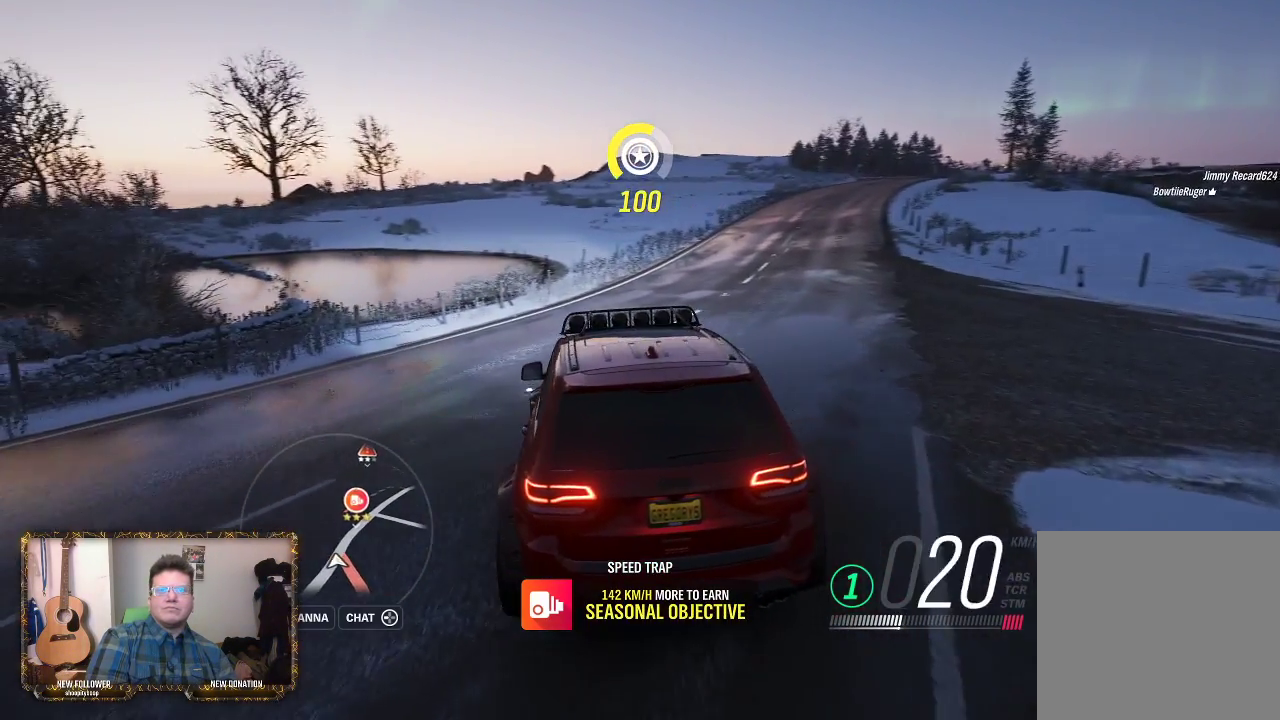
{"buttons": ["R2"], "left_stick": "center", "right_stick": "center", "events": [[50, "left_stick", "left"], [267, "left_stick", "center"]]}
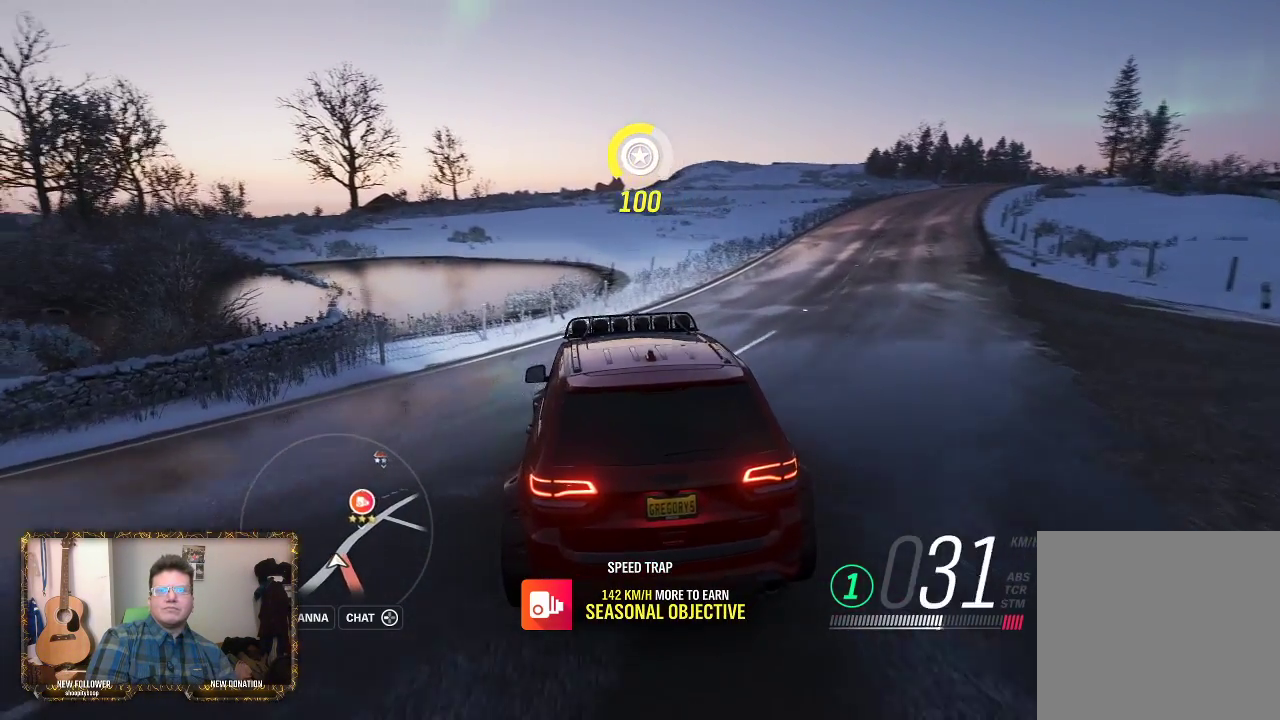
{"buttons": [], "left_stick": "right", "right_stick": "center", "events": [[33, "R2", "up"], [67, "R2", "down"], [267, "R2", "up"], [383, "left_stick", "right"]]}
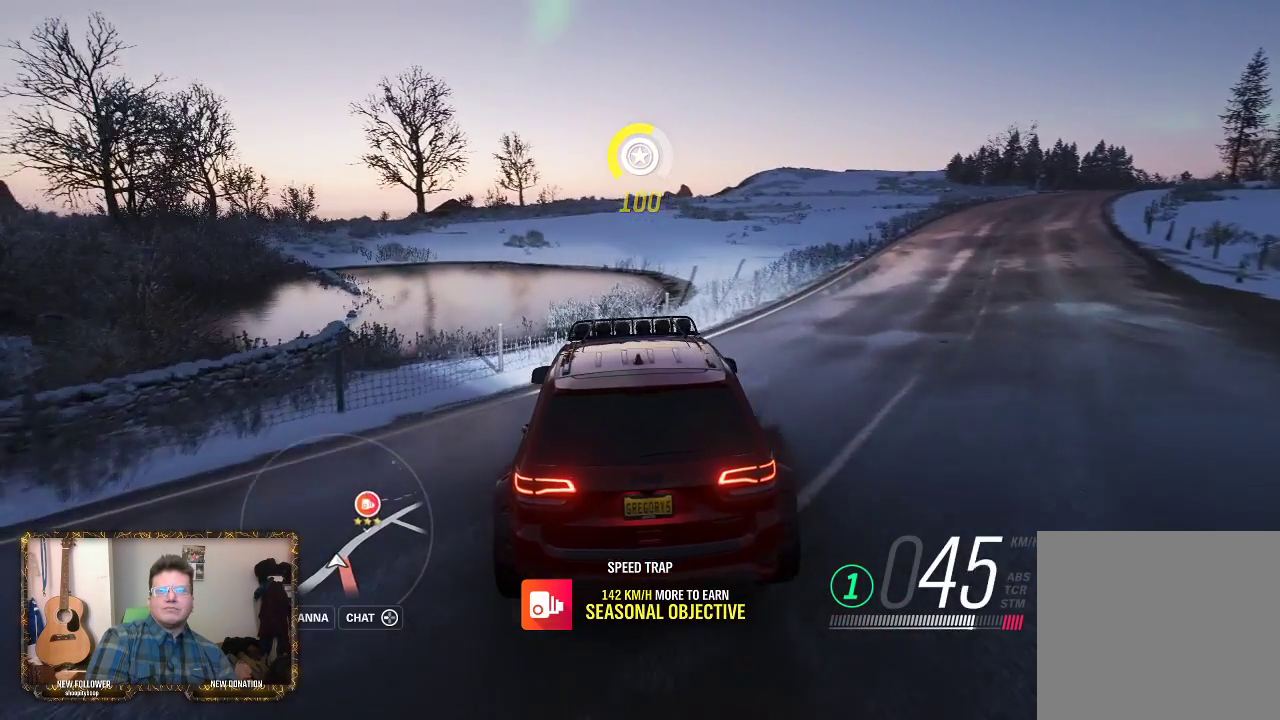
{"buttons": [], "left_stick": "center", "right_stick": "center", "events": [[183, "left_stick", "center"], [267, "left_stick", "right"], [500, "left_stick", "center"]]}
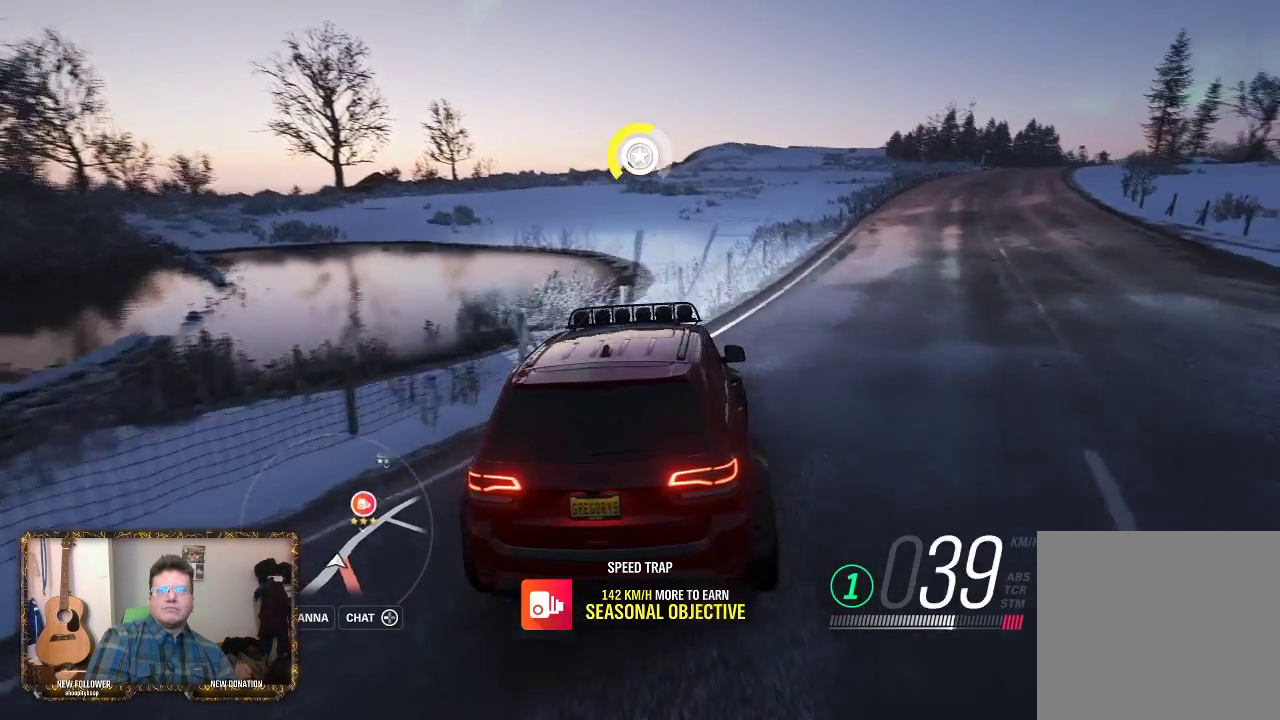
{"buttons": ["L2"], "left_stick": "center", "right_stick": "center", "events": [[83, "L2", "down"]]}
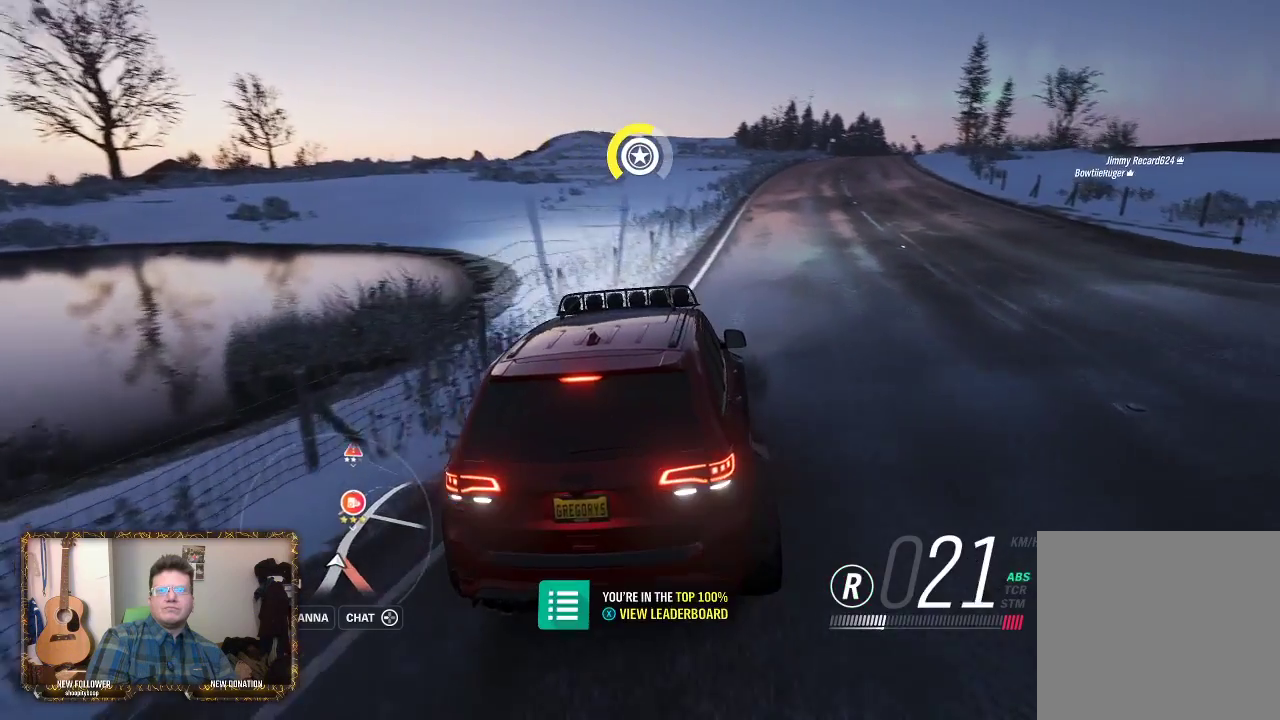
{"buttons": [], "left_stick": "center", "right_stick": "center", "events": [[267, "L2", "up"]]}
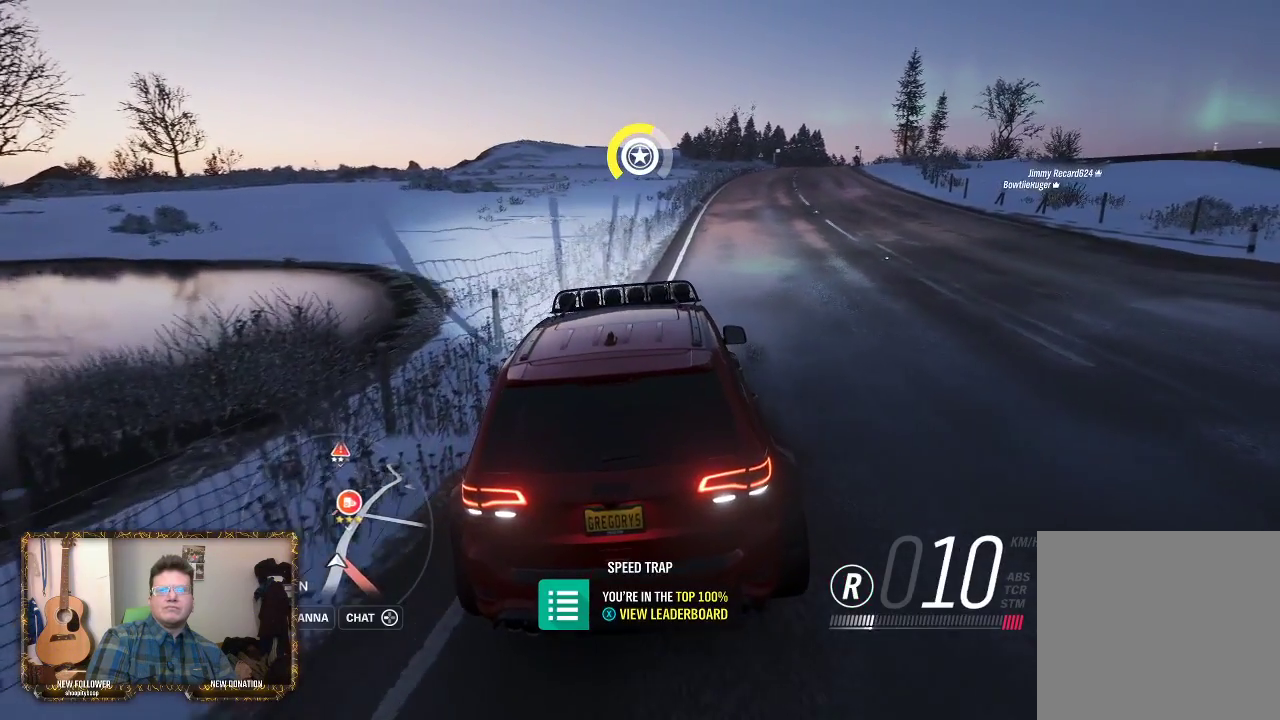
{"buttons": [], "left_stick": "center", "right_stick": "center", "events": [[167, "L2", "down"], [383, "L2", "up"]]}
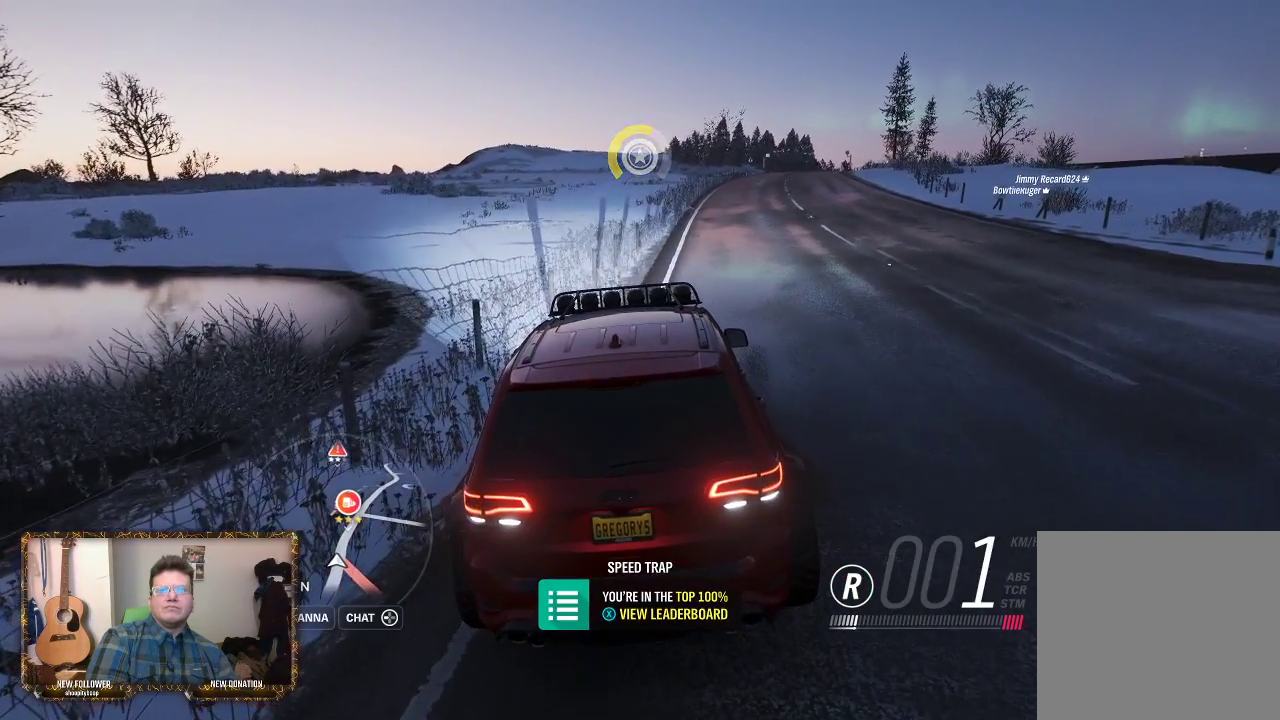
{"buttons": [], "left_stick": "center", "right_stick": "center", "events": []}
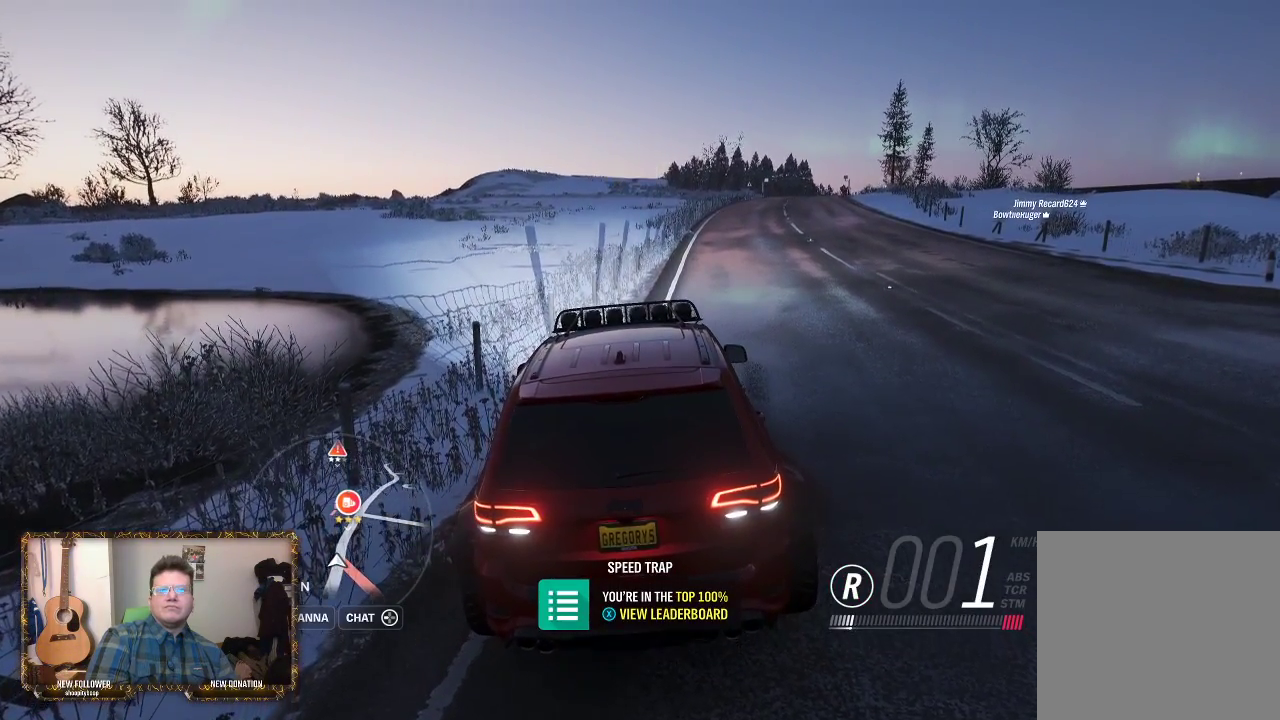
{"buttons": [], "left_stick": "center", "right_stick": "center", "events": [[283, "SELECT", "down"], [483, "SELECT", "up"]]}
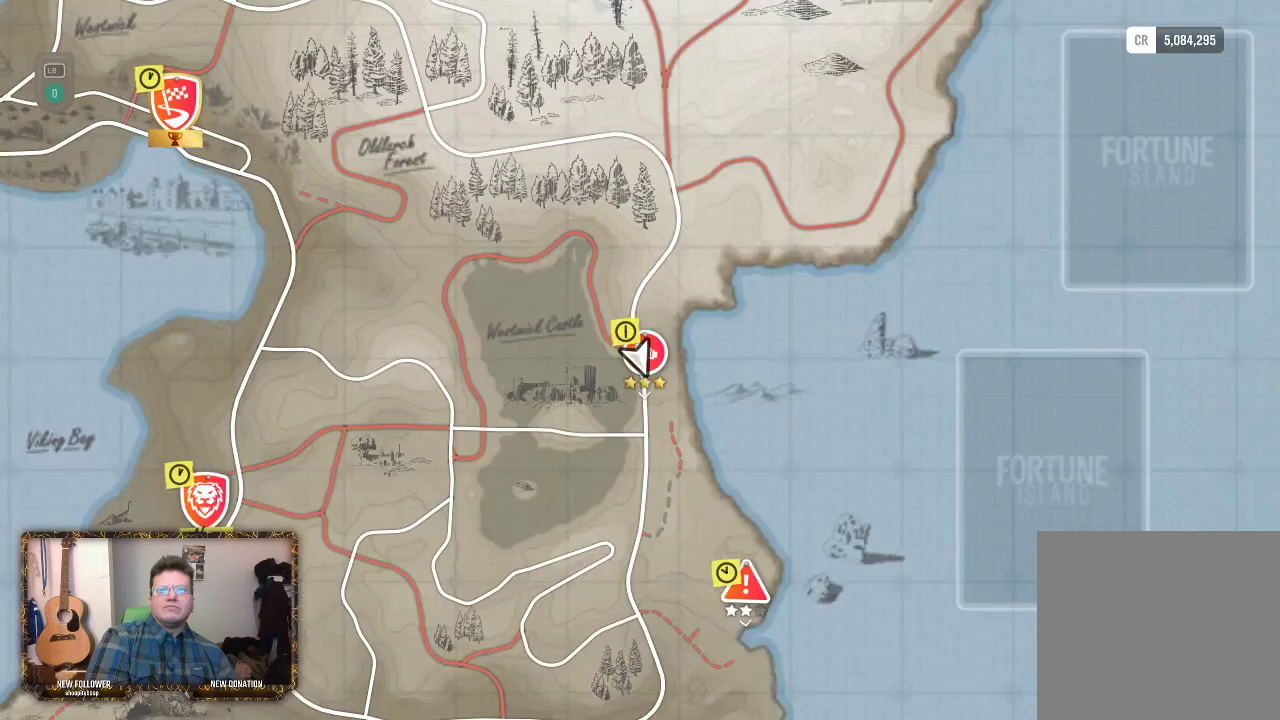
{"buttons": [], "left_stick": "center", "right_stick": "center", "events": []}
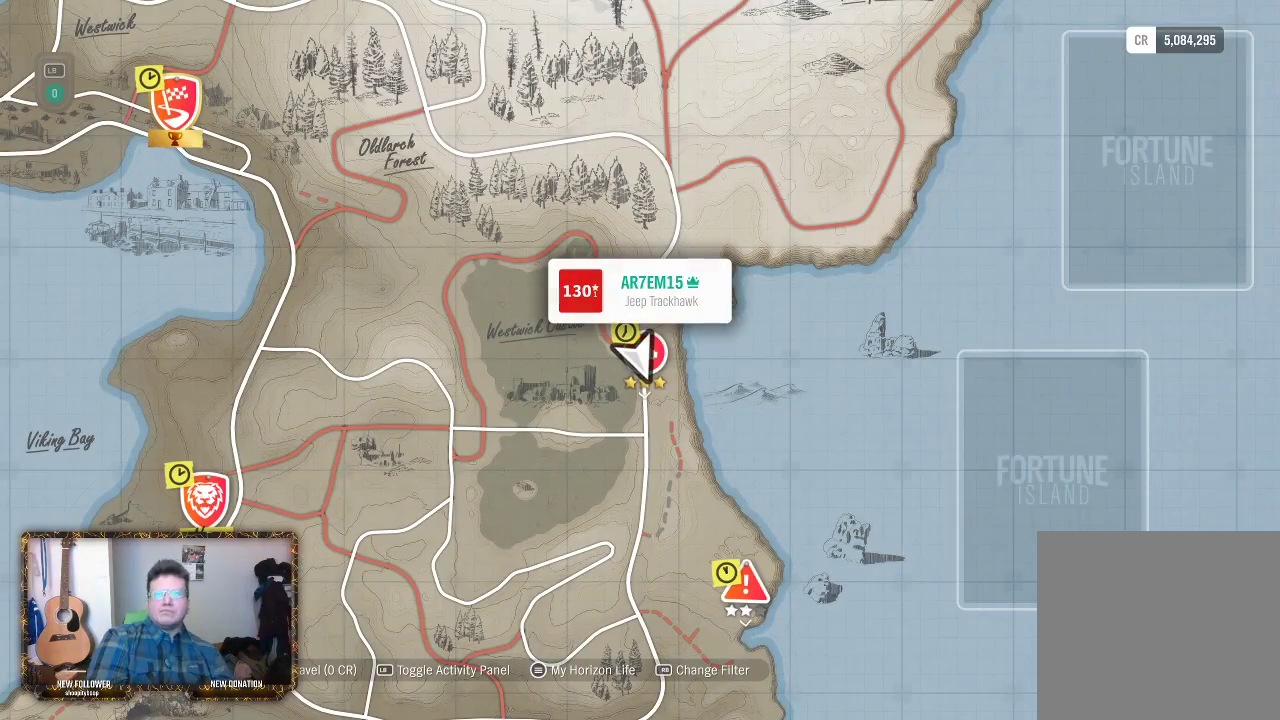
{"buttons": [], "left_stick": "center", "right_stick": "center", "events": []}
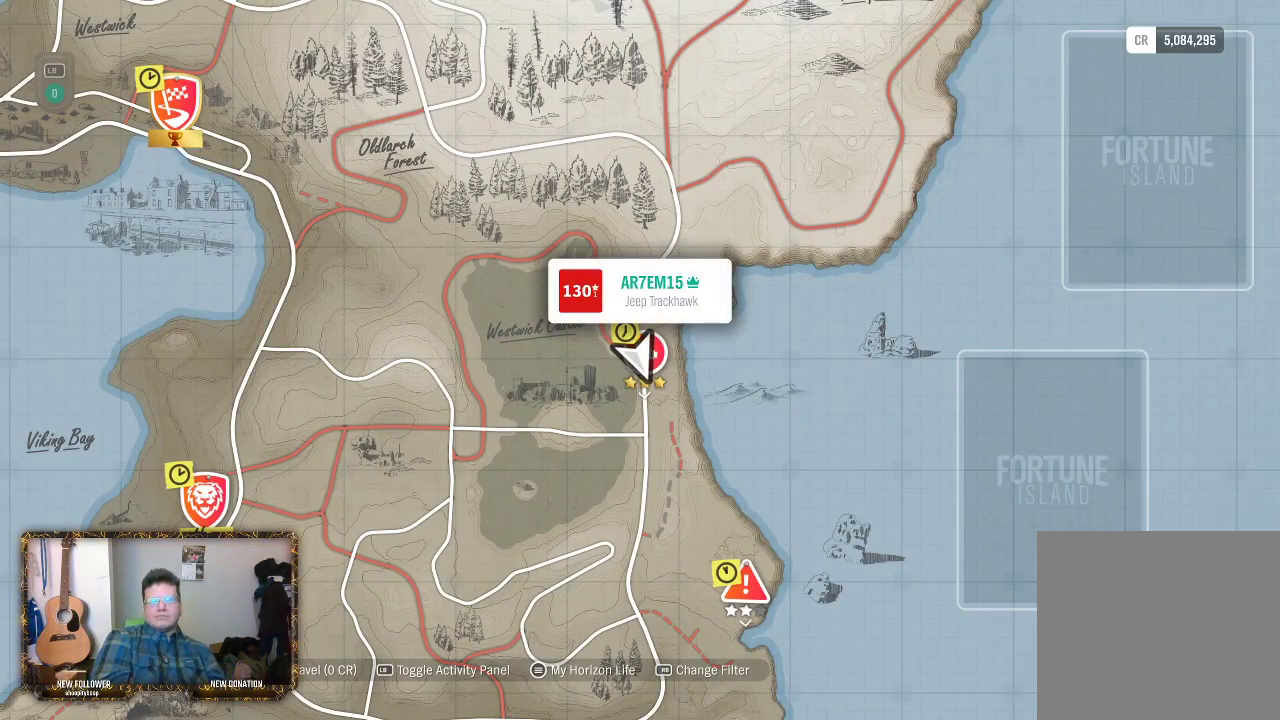
{"buttons": [], "left_stick": "center", "right_stick": "center", "events": [[317, "B", "down"], [400, "B", "up"]]}
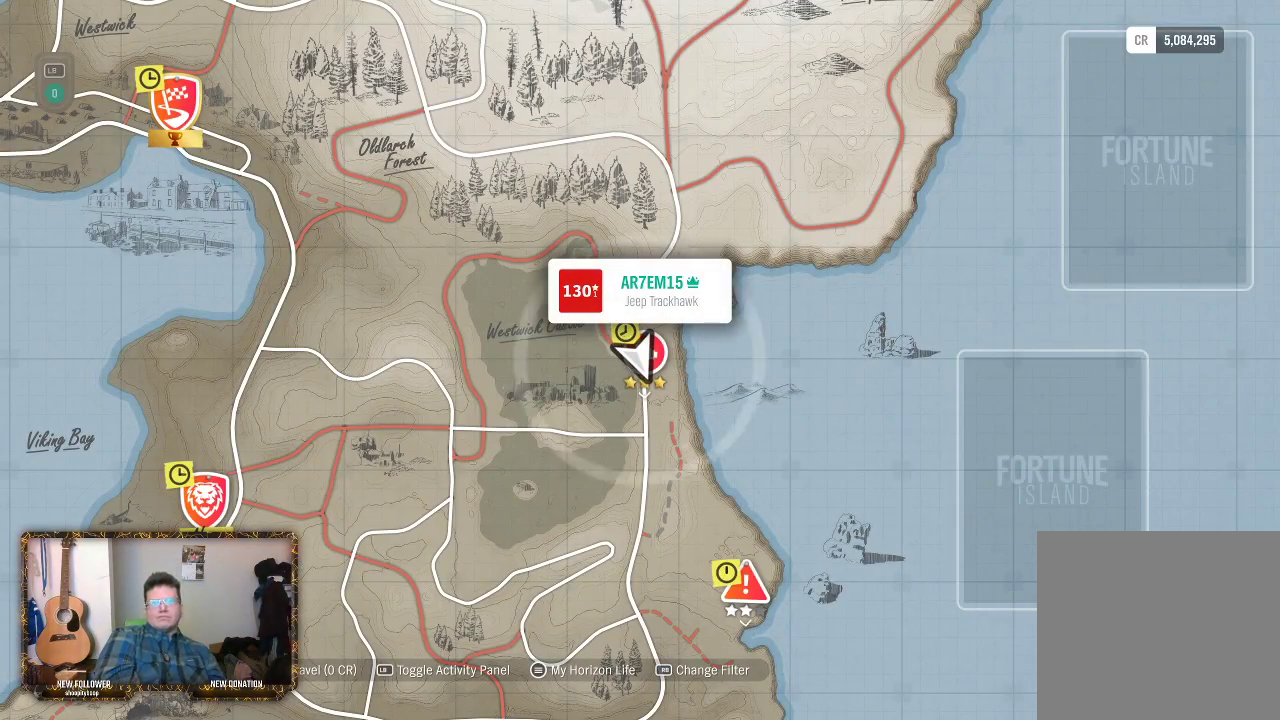
{"buttons": ["START"], "left_stick": "center", "right_stick": "center", "events": [[433, "START", "down"]]}
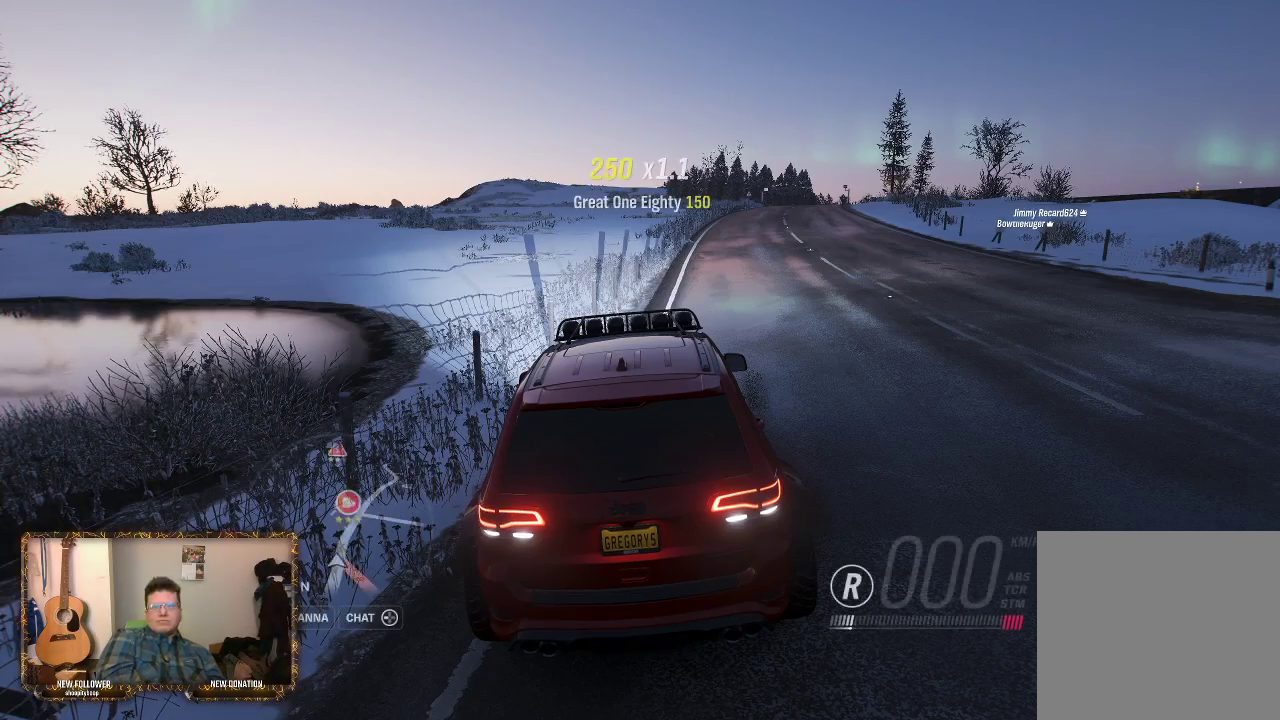
{"buttons": [], "left_stick": "center", "right_stick": "center", "events": [[150, "START", "up"]]}
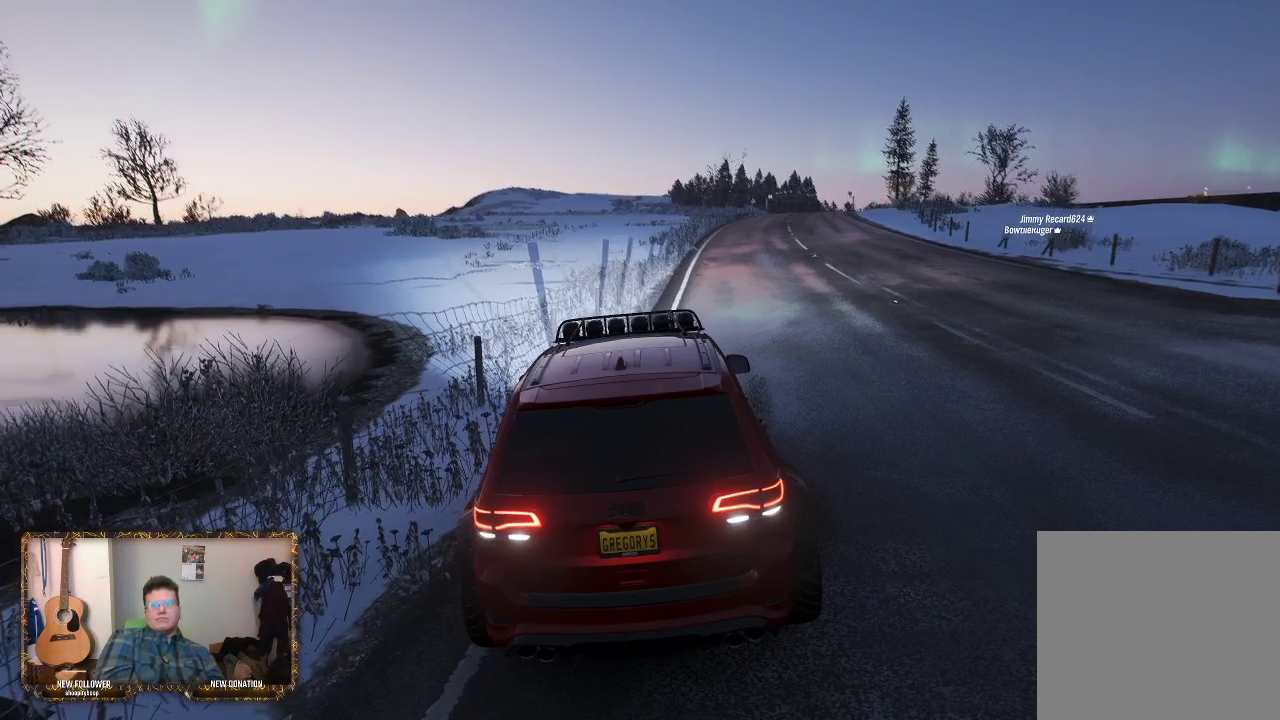
{"buttons": [], "left_stick": "center", "right_stick": "center", "events": []}
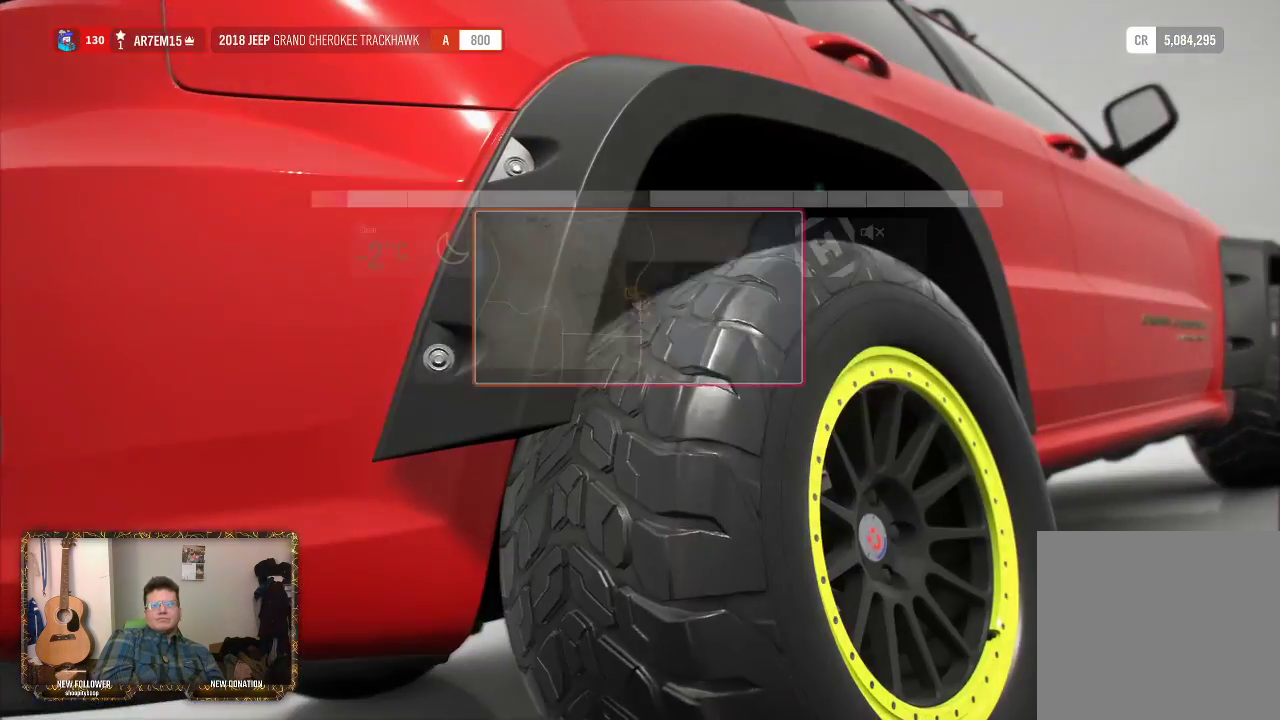
{"buttons": [], "left_stick": "center", "right_stick": "center", "events": [[317, "R1", "down"], [400, "R1", "up"]]}
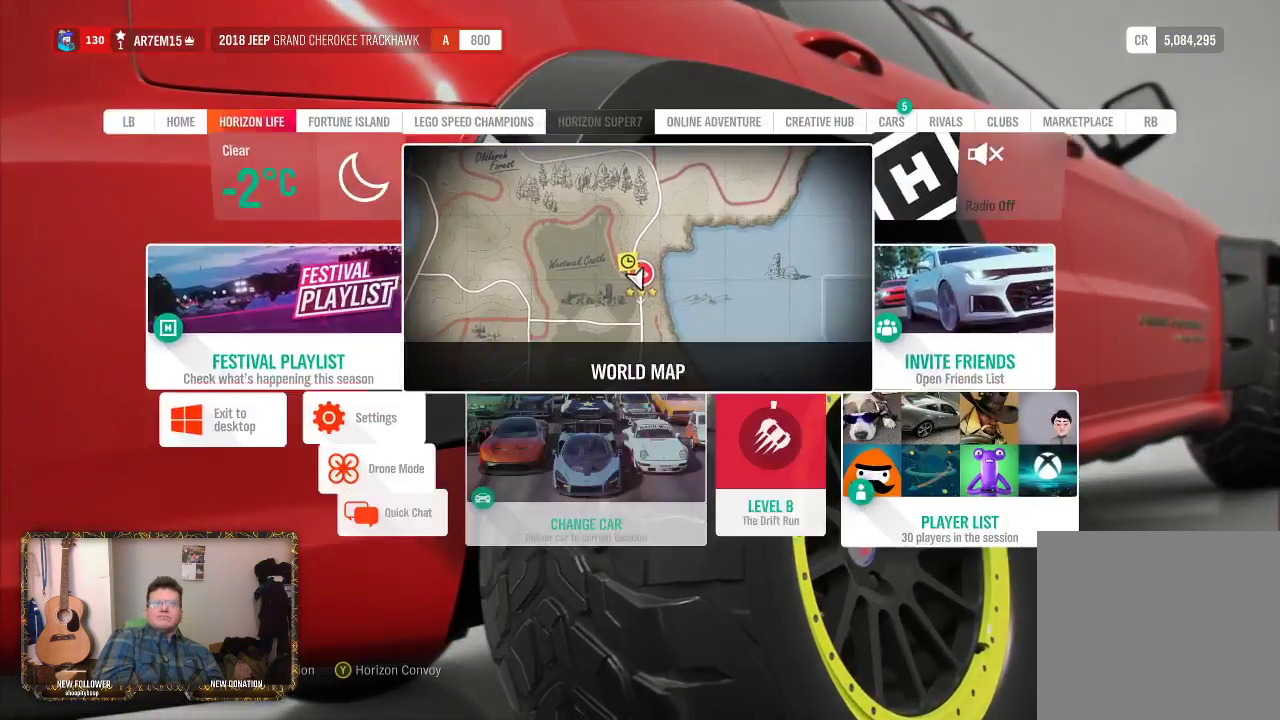
{"buttons": [], "left_stick": "center", "right_stick": "center", "events": [[167, "R1", "down"], [267, "R1", "up"], [383, "R1", "down"], [483, "R1", "up"]]}
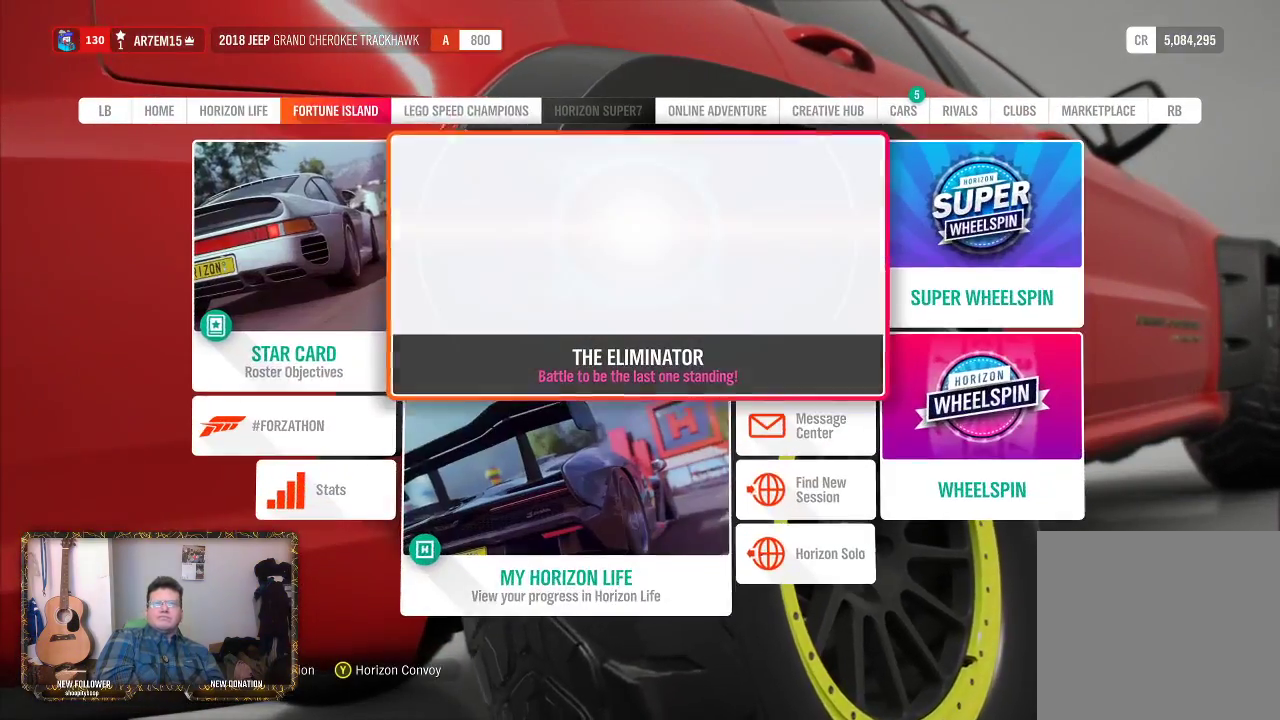
{"buttons": [], "left_stick": "center", "right_stick": "center", "events": [[67, "R1", "down"], [183, "R1", "up"], [283, "R1", "down"], [367, "R1", "up"]]}